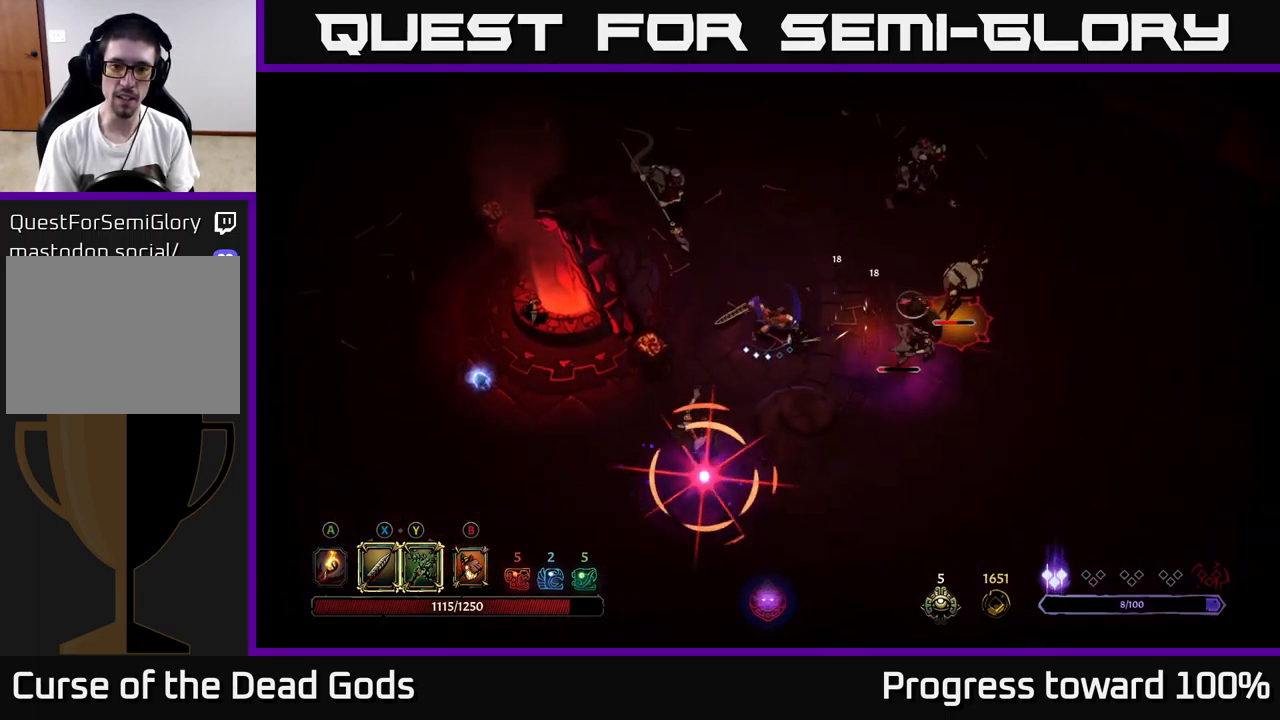
Gameplay with a controller (Xbox layout); each line is a JSON object with the inputs held at the frame after it. "events" lists button and stick changes between this image and that frame as [ms after this image, input, new state], when the widget could be followed in between. Not read: L3 R3.
{"buttons": ["R2"], "left_stick": "down-right", "right_stick": "center", "events": [[17, "X", "up"], [500, "R2", "down"]]}
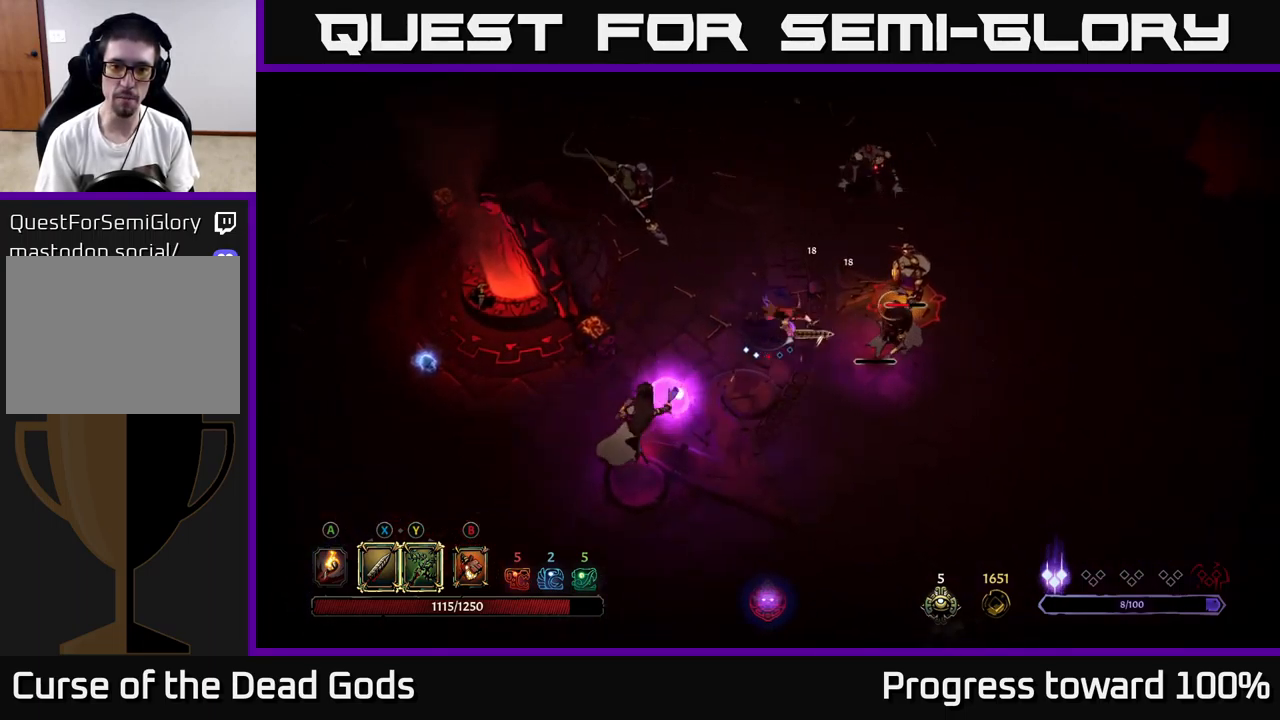
{"buttons": [], "left_stick": "right", "right_stick": "center", "events": [[167, "R2", "up"], [417, "left_stick", "right"]]}
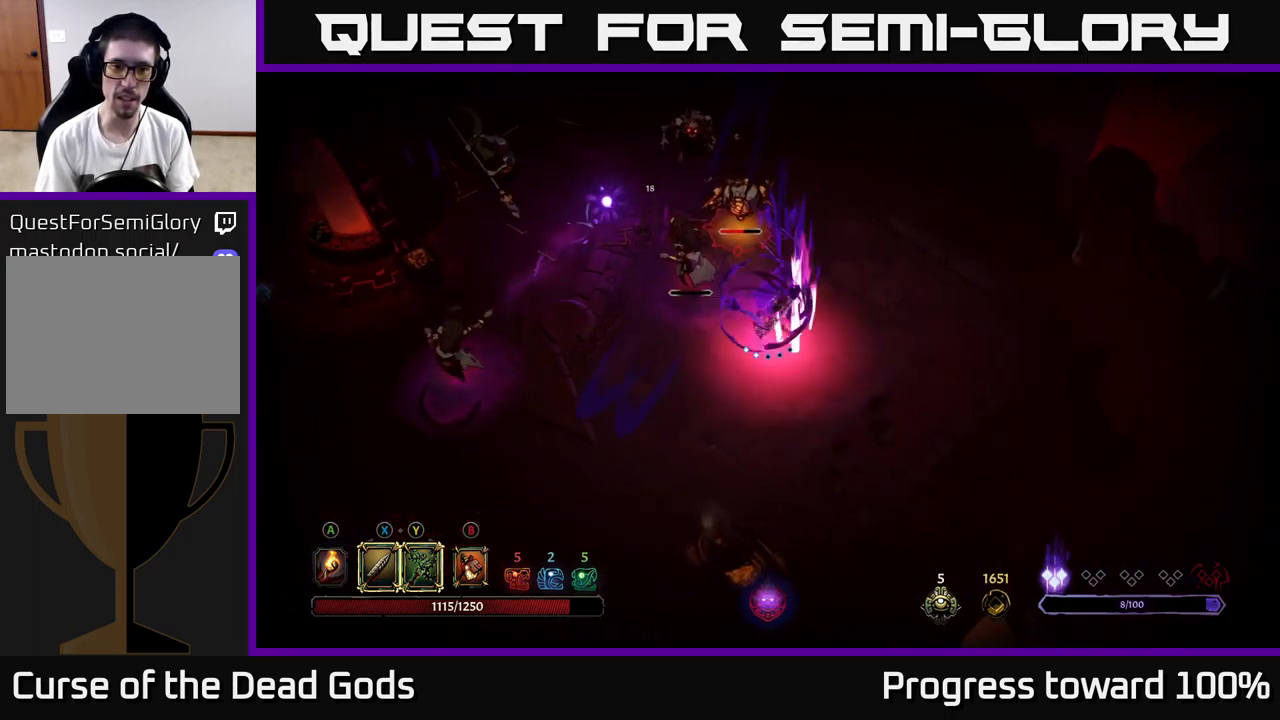
{"buttons": [], "left_stick": "right", "right_stick": "center", "events": []}
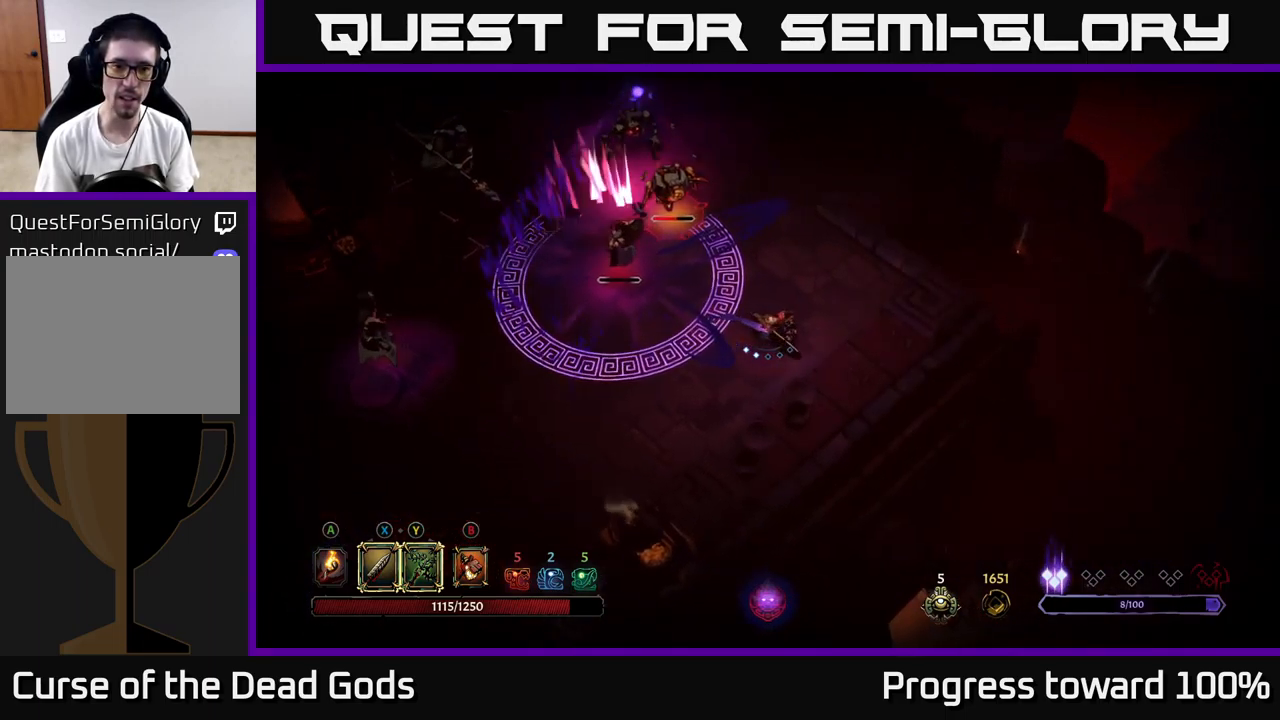
{"buttons": [], "left_stick": "up-right", "right_stick": "center", "events": [[449, "left_stick", "up-right"]]}
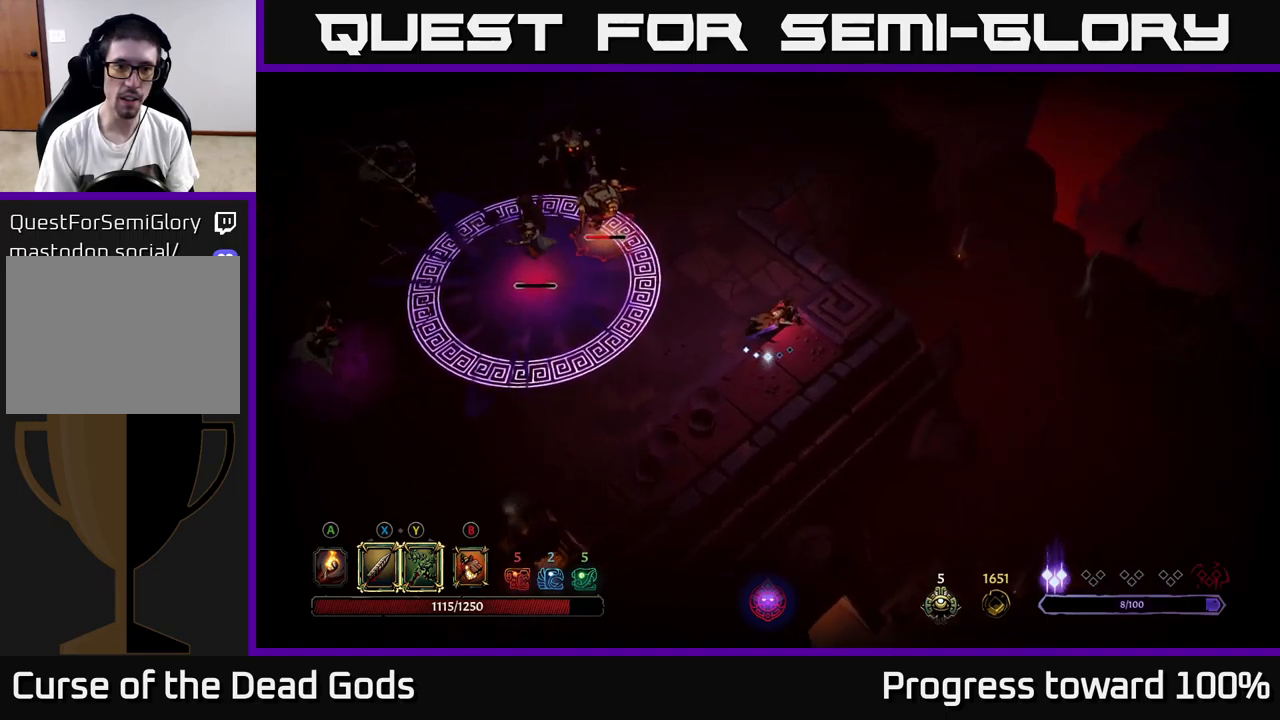
{"buttons": ["Y"], "left_stick": "up-left", "right_stick": "center", "events": [[283, "Y", "down"], [283, "left_stick", "up-left"]]}
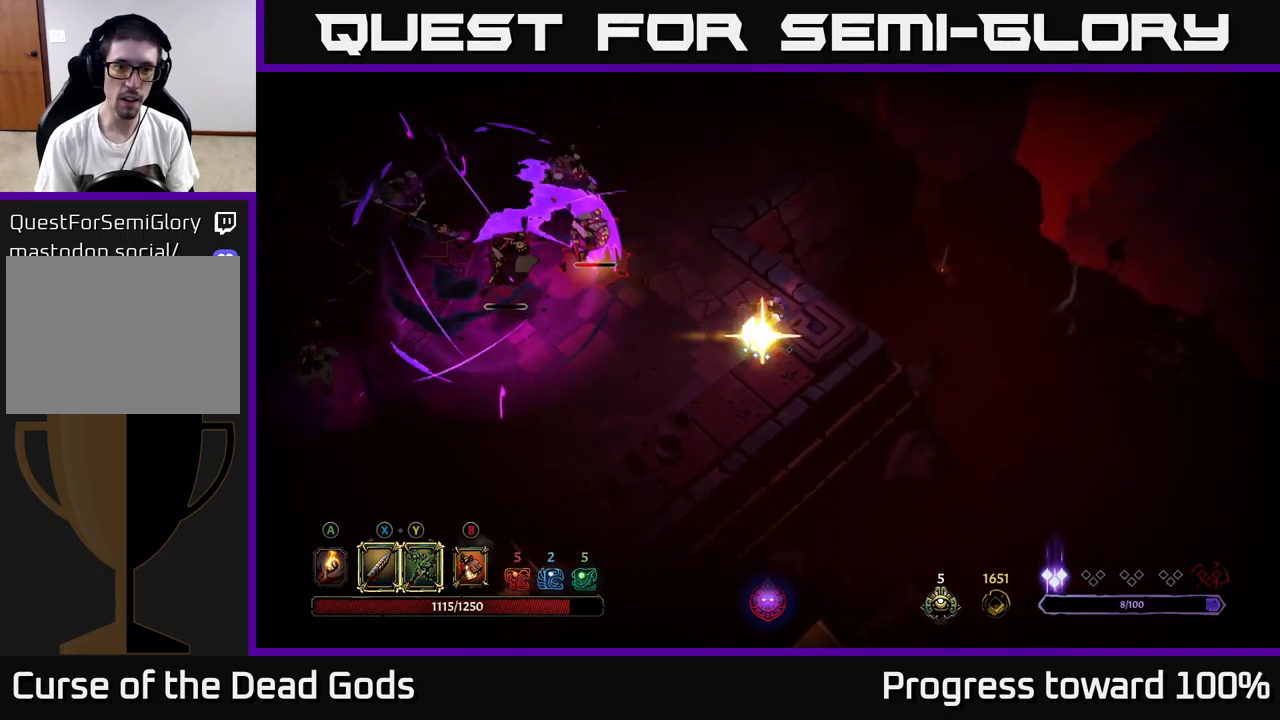
{"buttons": [], "left_stick": "up-left", "right_stick": "center", "events": [[283, "Y", "up"]]}
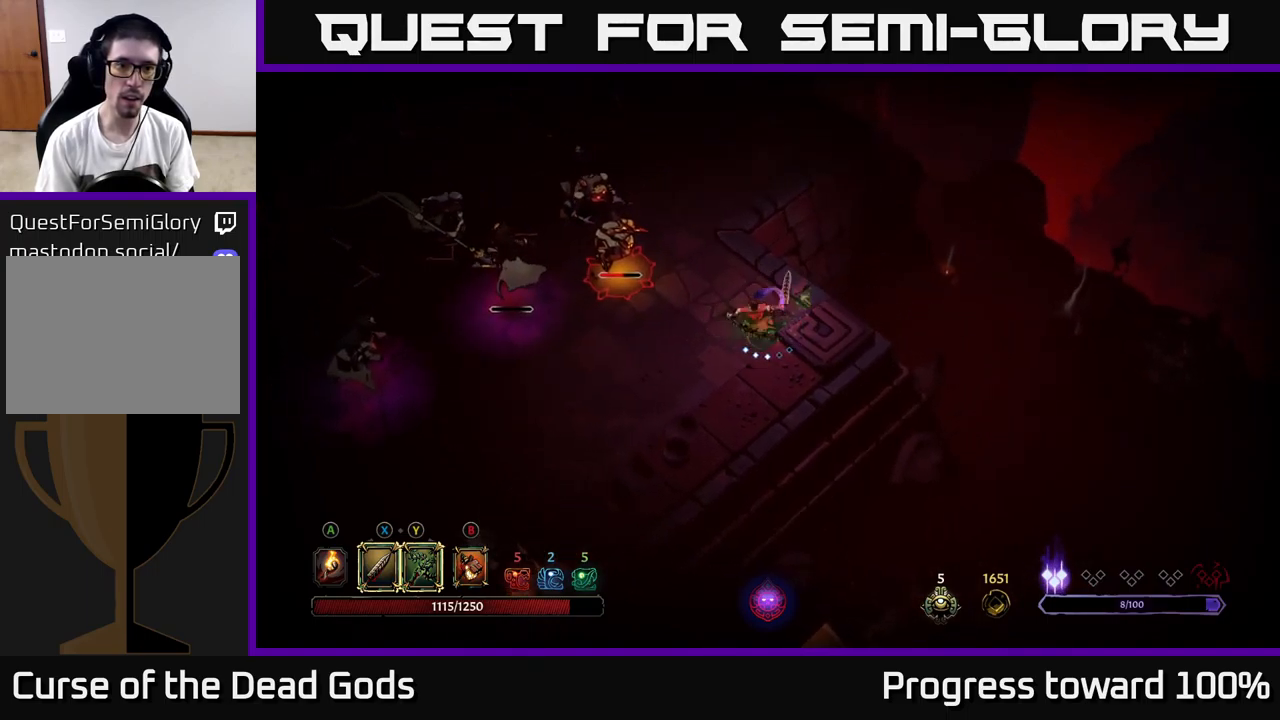
{"buttons": ["X"], "left_stick": "left", "right_stick": "center", "events": [[100, "left_stick", "center"], [250, "left_stick", "left"], [433, "X", "down"]]}
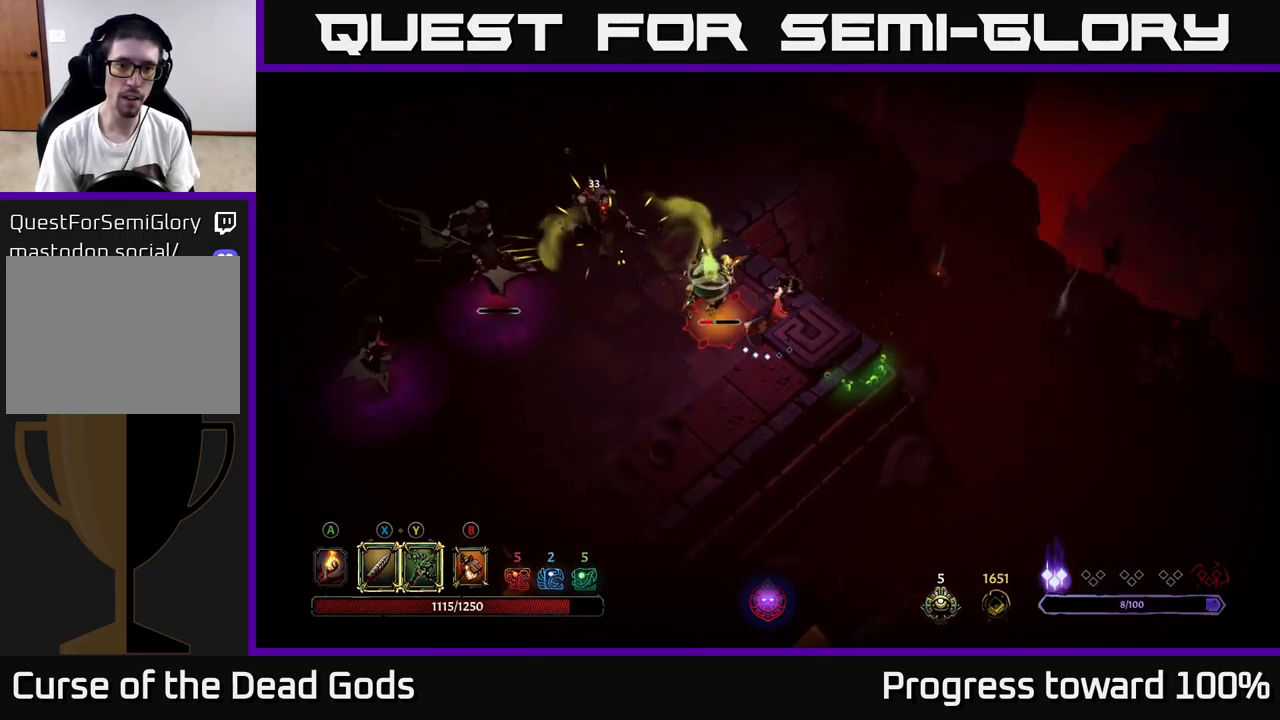
{"buttons": ["X"], "left_stick": "left", "right_stick": "center", "events": [[67, "X", "up"], [367, "X", "down"]]}
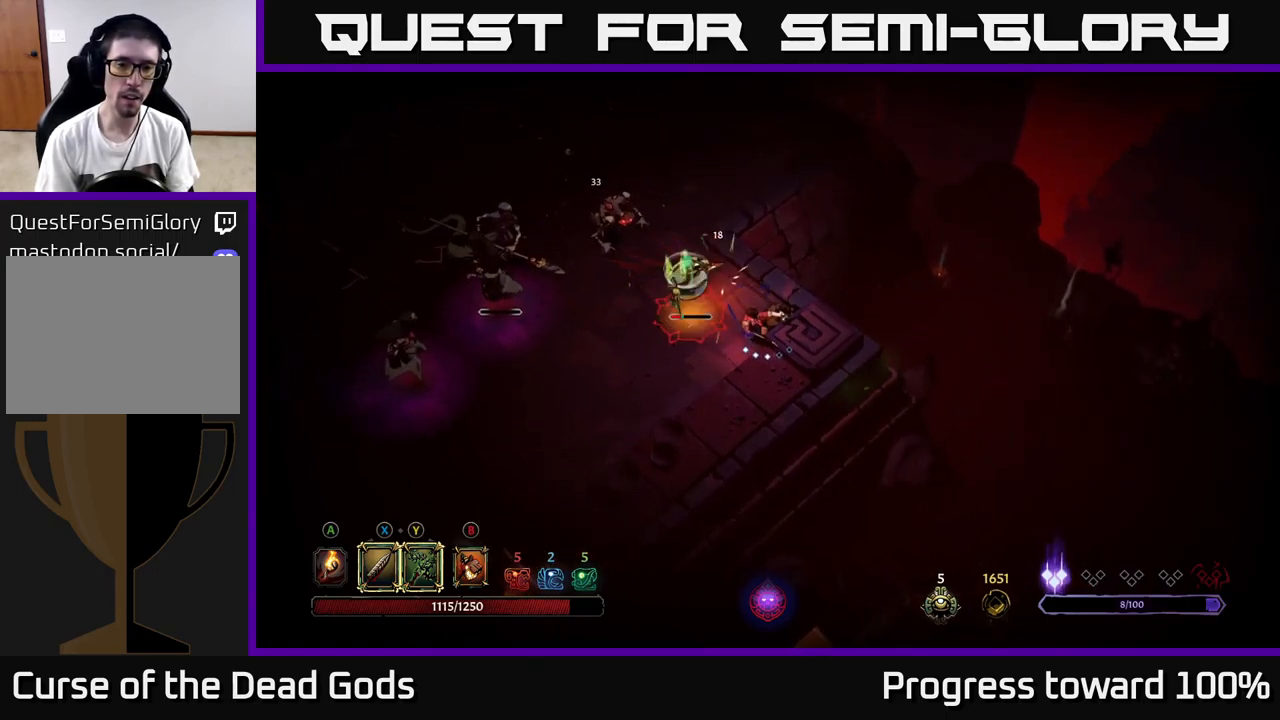
{"buttons": [], "left_stick": "left", "right_stick": "center", "events": [[67, "X", "up"], [333, "X", "down"], [433, "X", "up"]]}
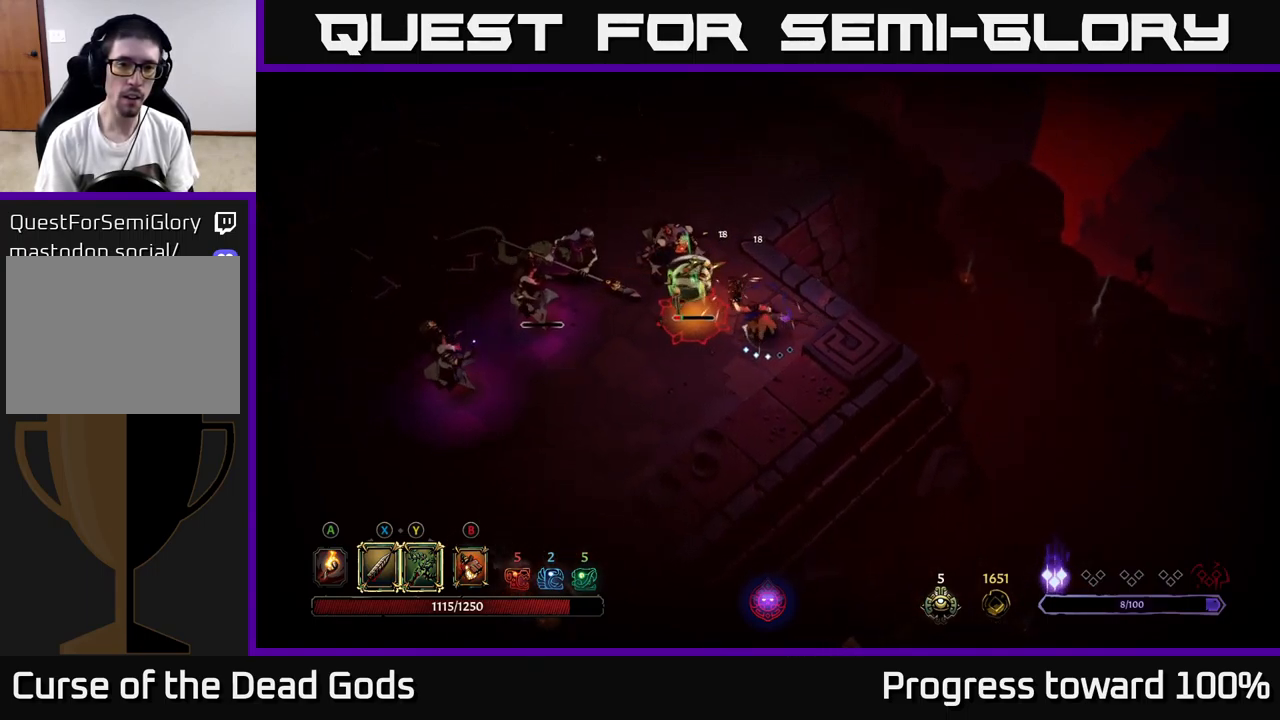
{"buttons": ["X"], "left_stick": "center", "right_stick": "center", "events": [[150, "left_stick", "center"], [500, "X", "down"]]}
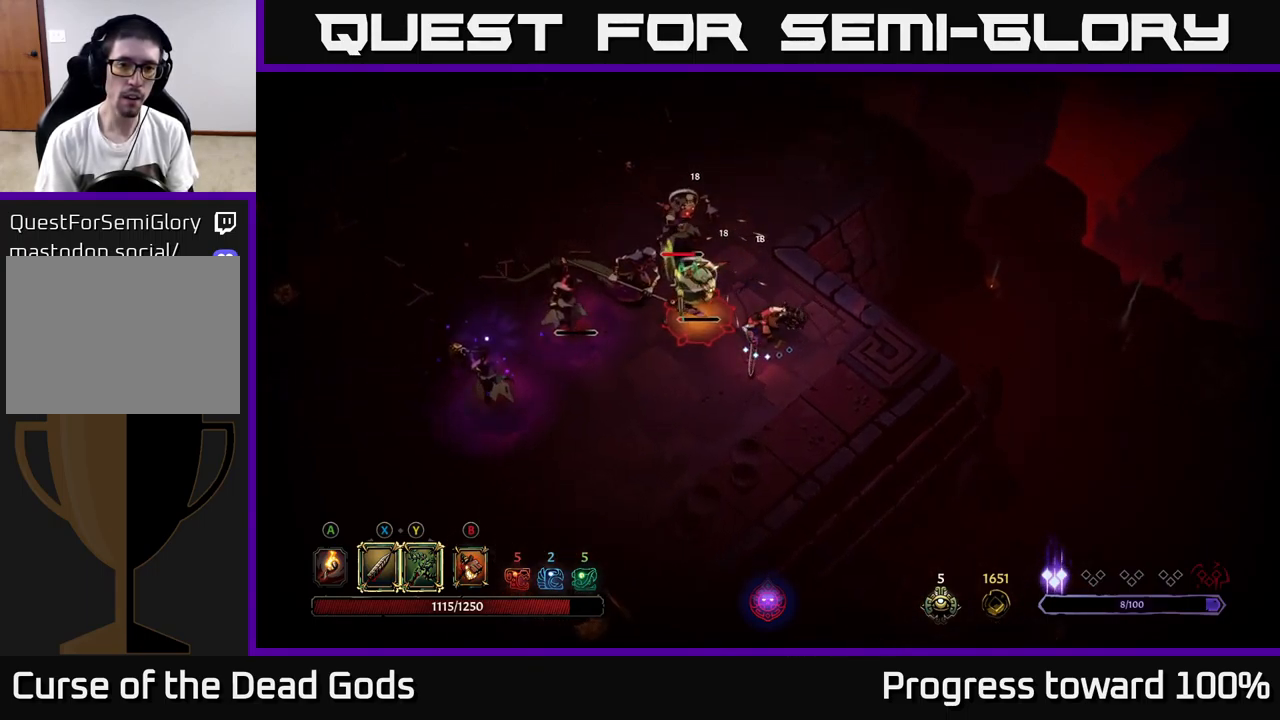
{"buttons": [], "left_stick": "center", "right_stick": "center", "events": [[83, "X", "up"]]}
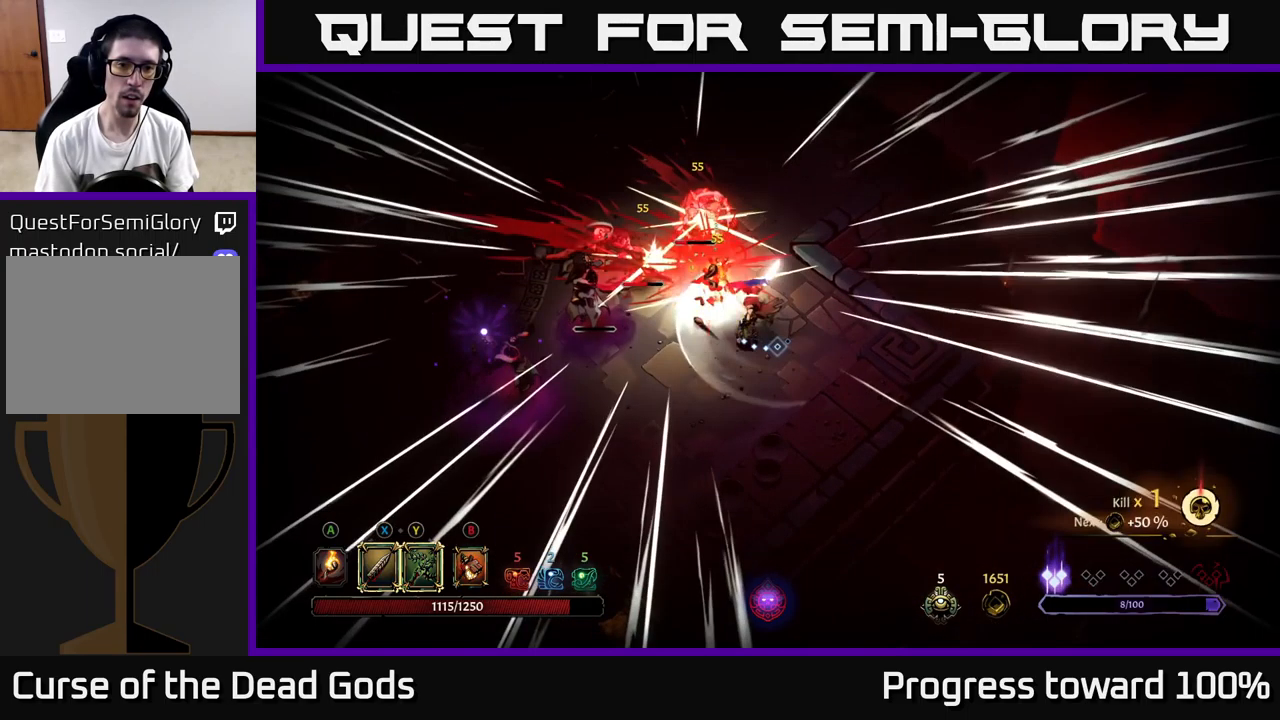
{"buttons": ["R2"], "left_stick": "down", "right_stick": "center", "events": [[133, "left_stick", "down"], [367, "R2", "down"]]}
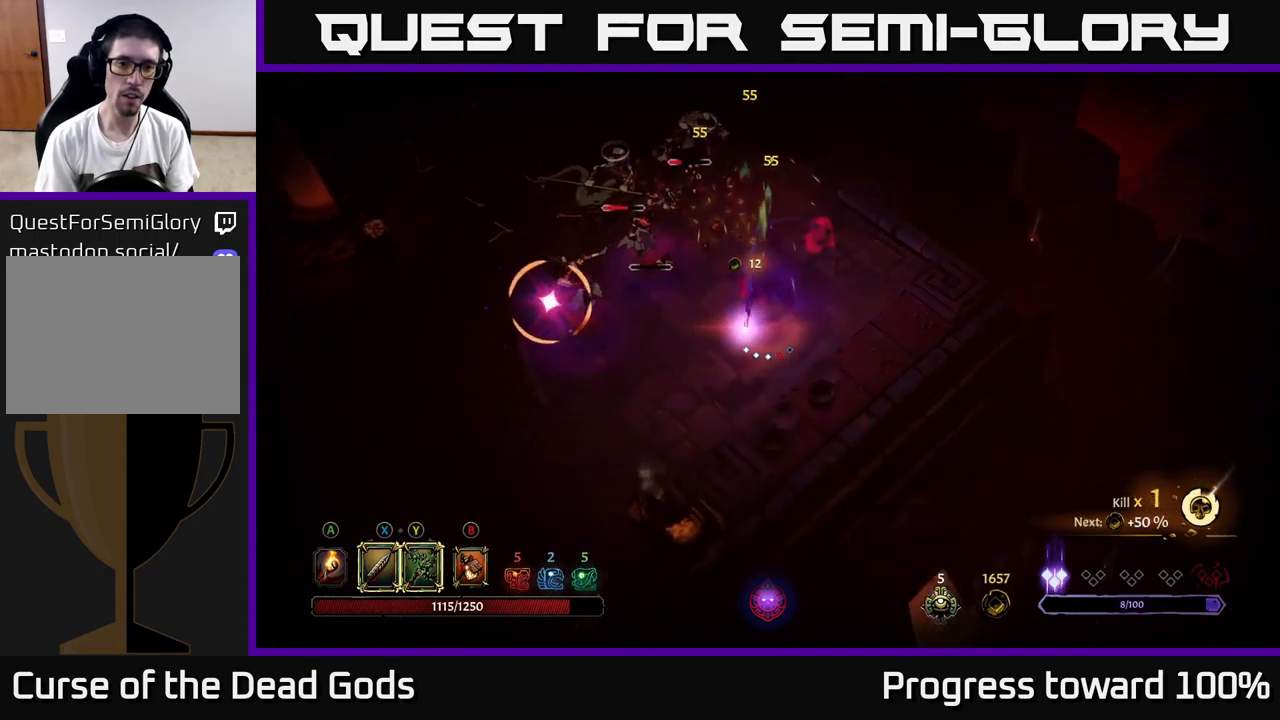
{"buttons": [], "left_stick": "down-left", "right_stick": "center", "events": [[17, "R2", "up"], [383, "left_stick", "down-left"]]}
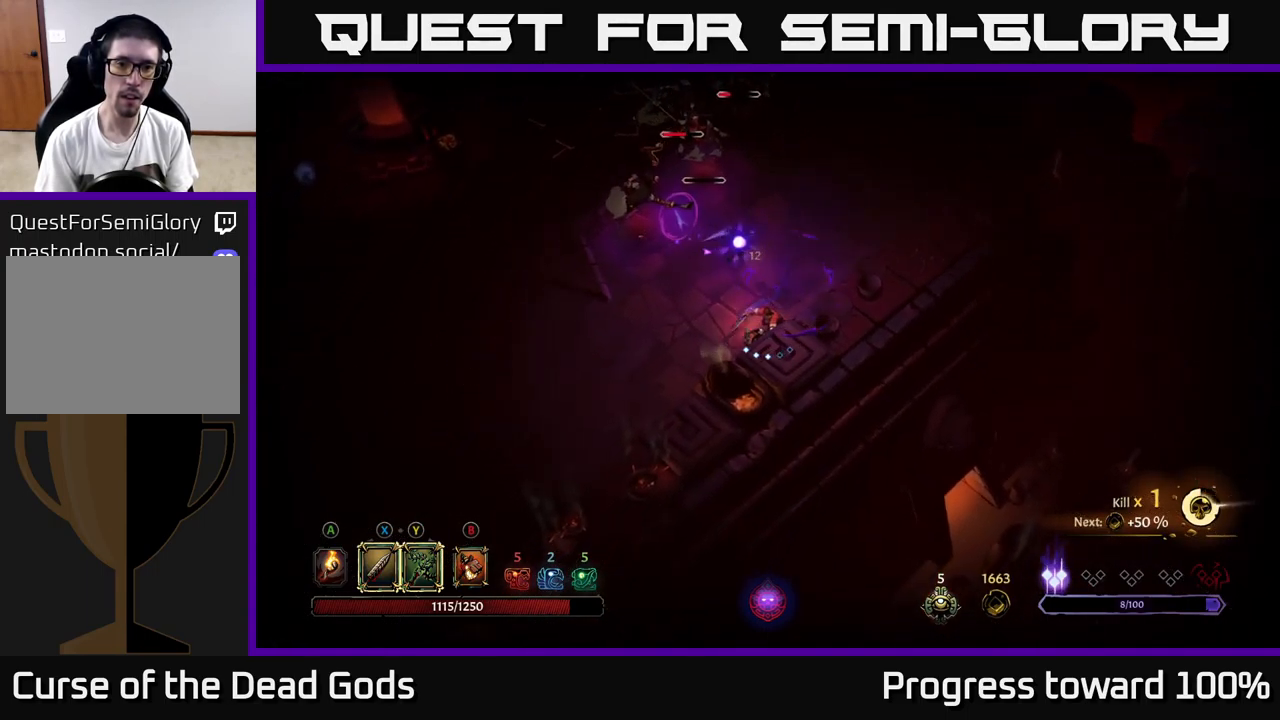
{"buttons": [], "left_stick": "left", "right_stick": "center", "events": [[134, "left_stick", "left"]]}
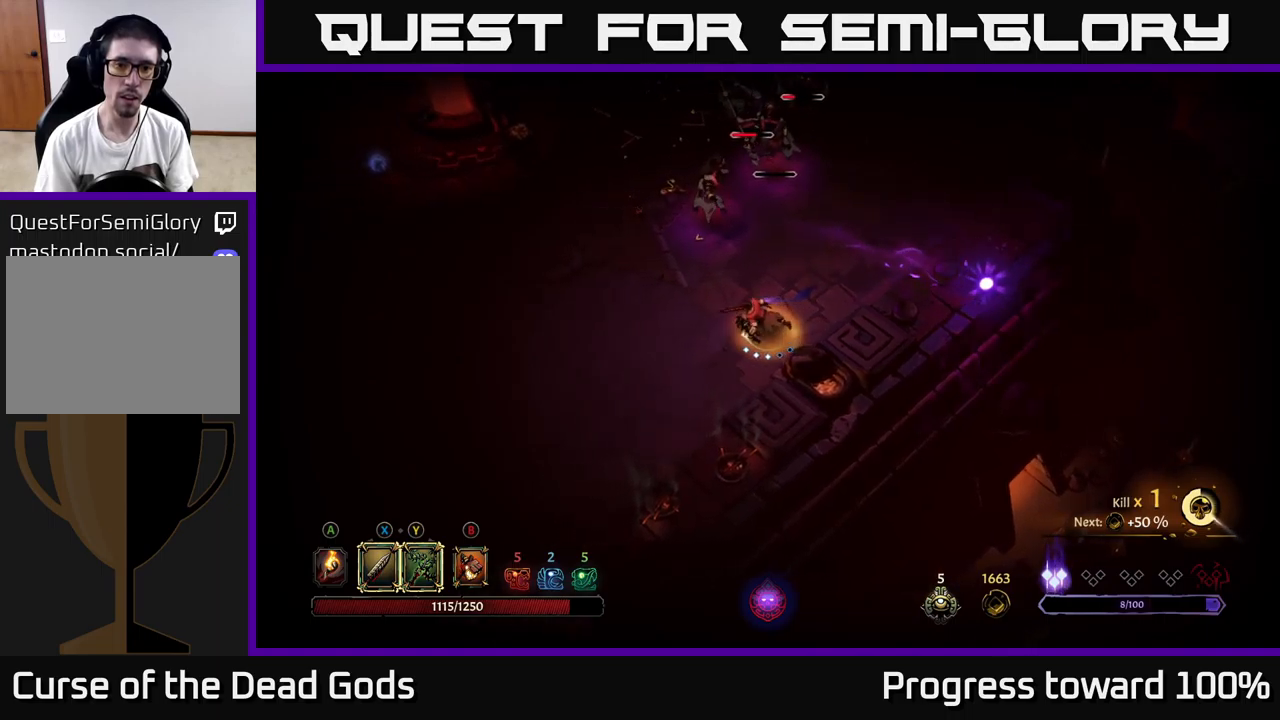
{"buttons": [], "left_stick": "up", "right_stick": "center", "events": [[200, "B", "down"], [284, "B", "up"], [317, "left_stick", "up"], [334, "B", "down"], [434, "B", "up"]]}
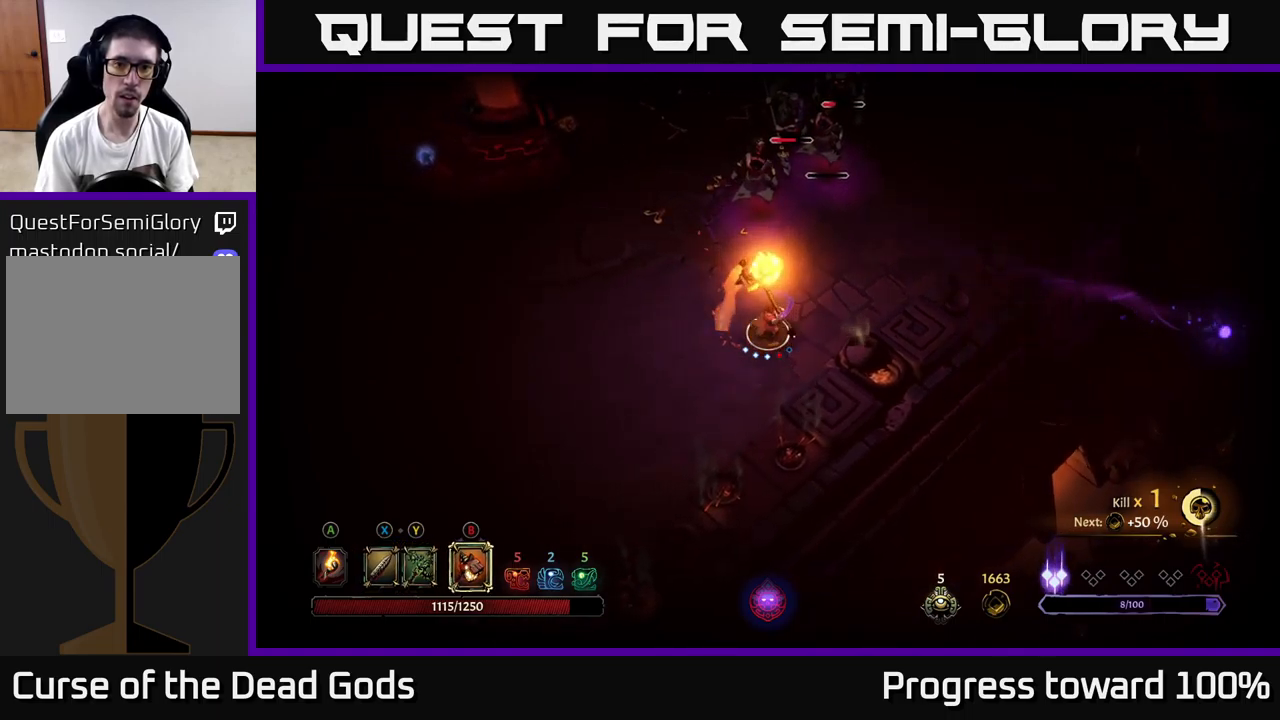
{"buttons": [], "left_stick": "up-right", "right_stick": "center", "events": [[400, "left_stick", "up-right"]]}
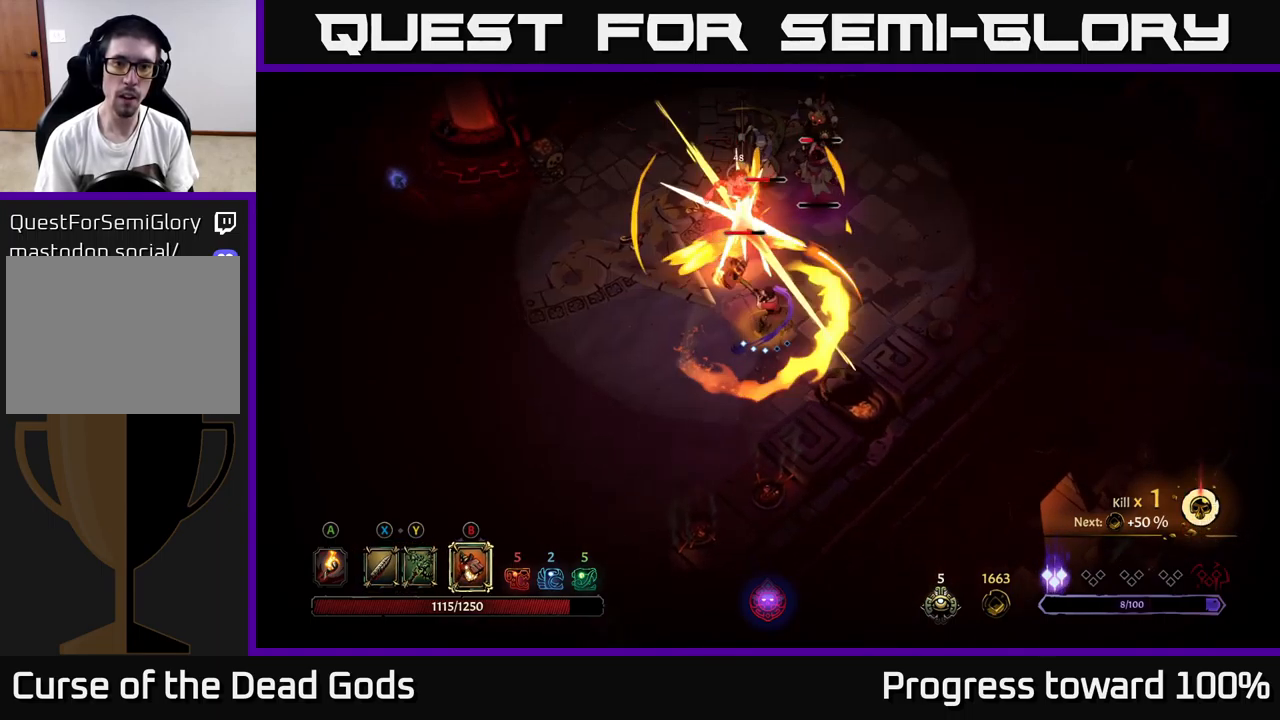
{"buttons": [], "left_stick": "up-right", "right_stick": "center", "events": [[150, "B", "down"], [267, "B", "up"]]}
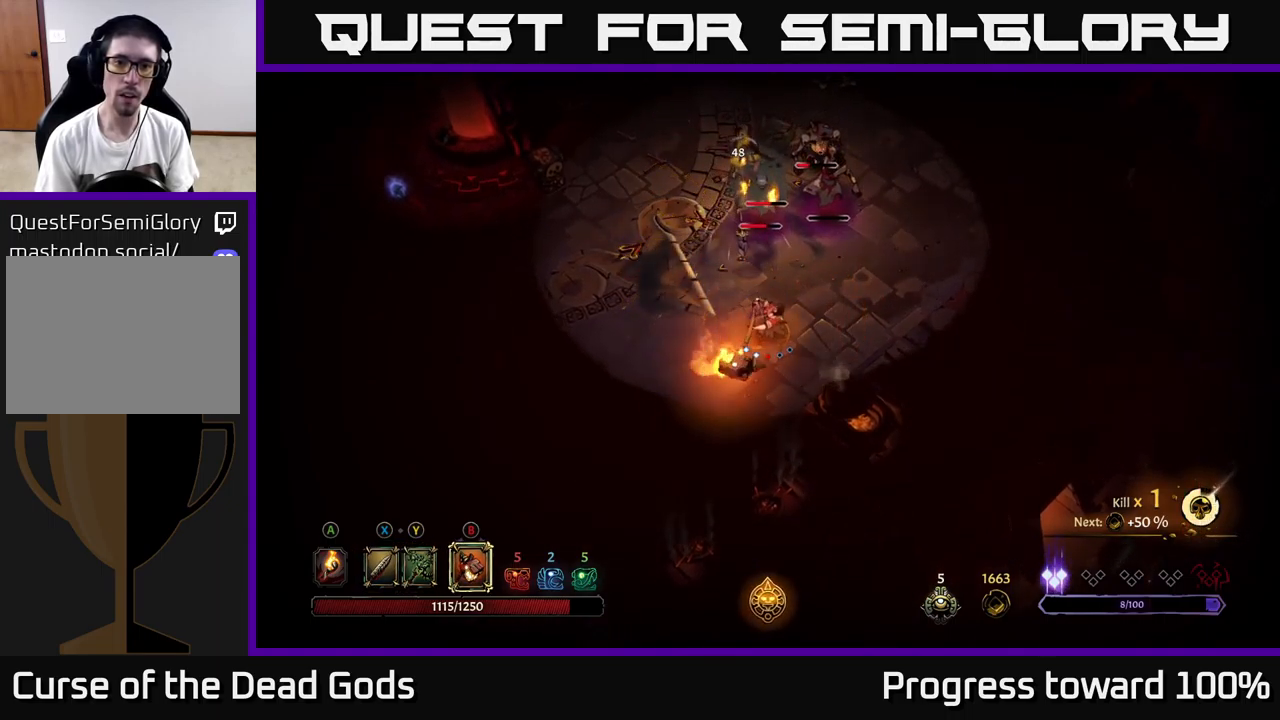
{"buttons": ["B"], "left_stick": "up-right", "right_stick": "center", "events": [[450, "B", "down"]]}
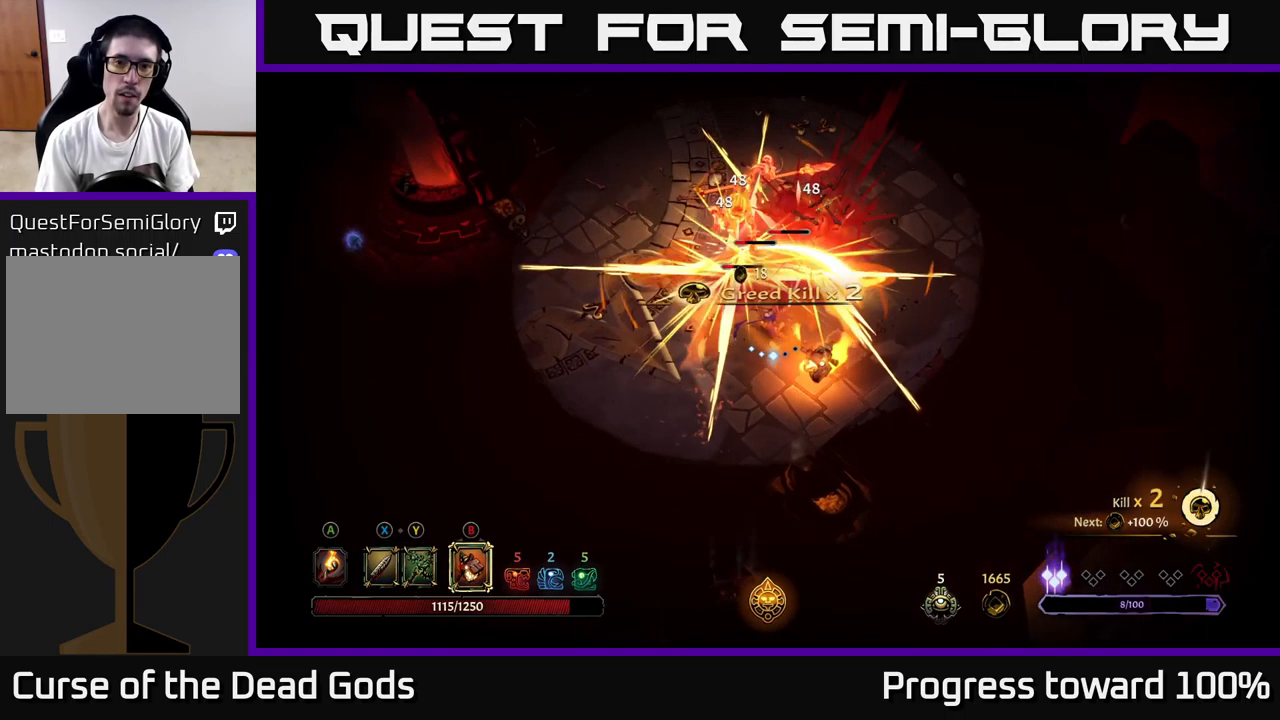
{"buttons": [], "left_stick": "up-right", "right_stick": "center", "events": [[34, "B", "up"]]}
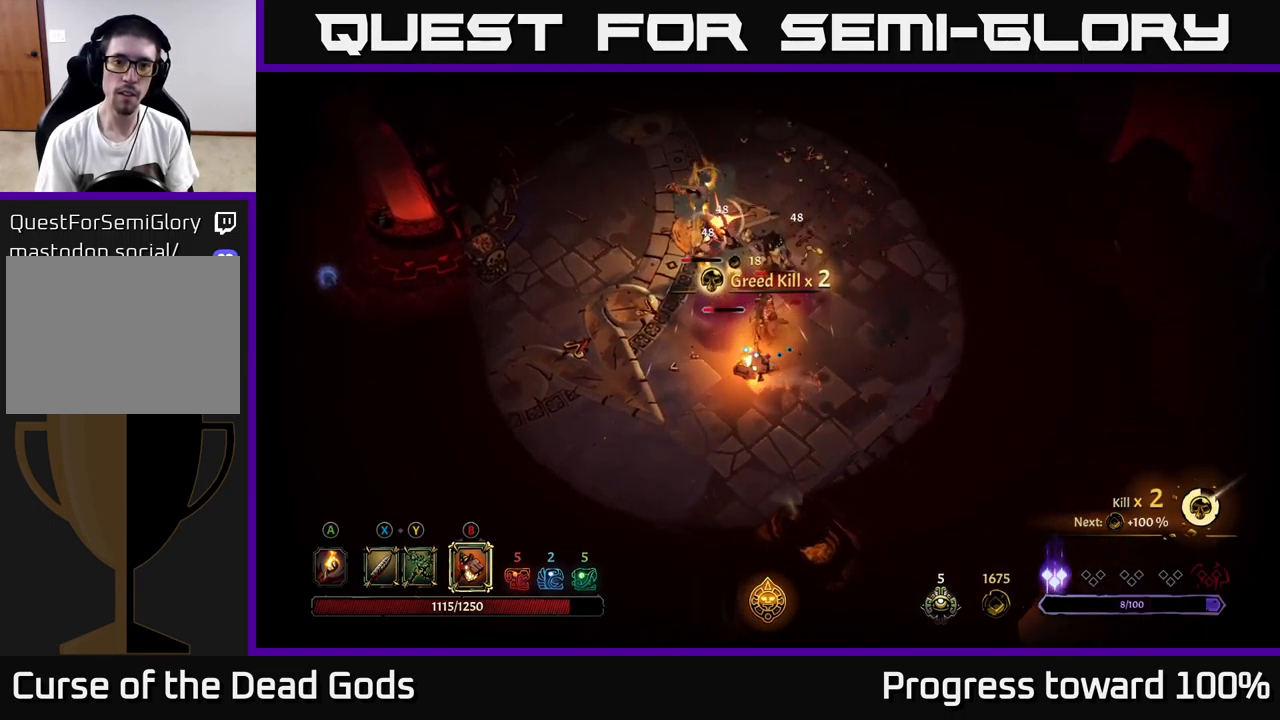
{"buttons": [], "left_stick": "up-left", "right_stick": "center", "events": [[117, "left_stick", "up-left"]]}
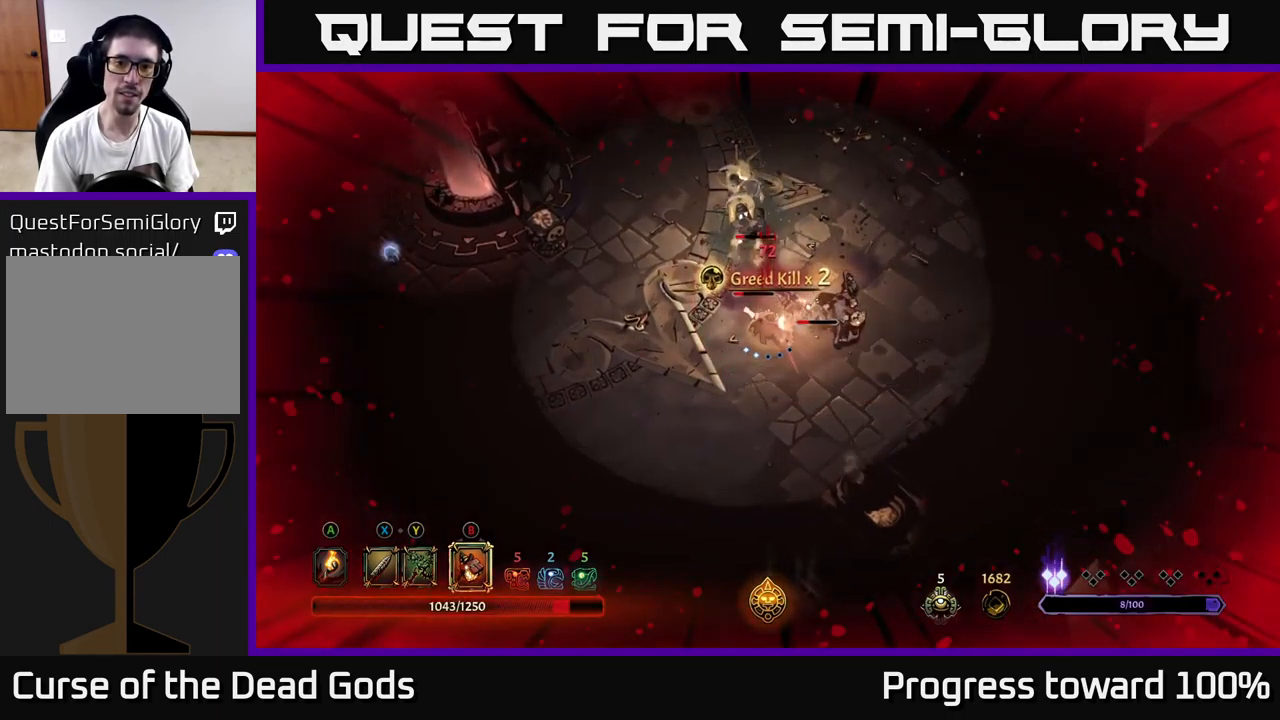
{"buttons": [], "left_stick": "center", "right_stick": "center", "events": [[134, "R2", "down"], [234, "R2", "up"], [284, "R2", "down"], [384, "R2", "up"], [467, "left_stick", "center"]]}
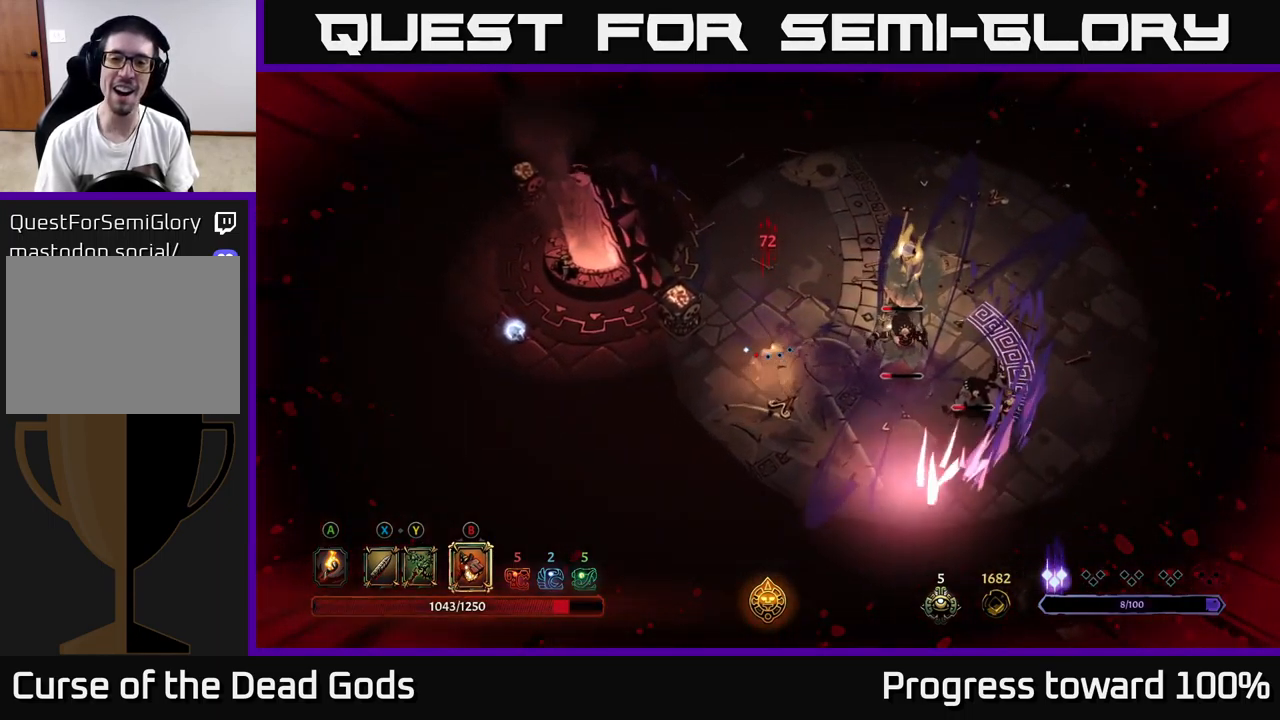
{"buttons": [], "left_stick": "up", "right_stick": "center", "events": [[267, "left_stick", "up-left"], [400, "left_stick", "up"]]}
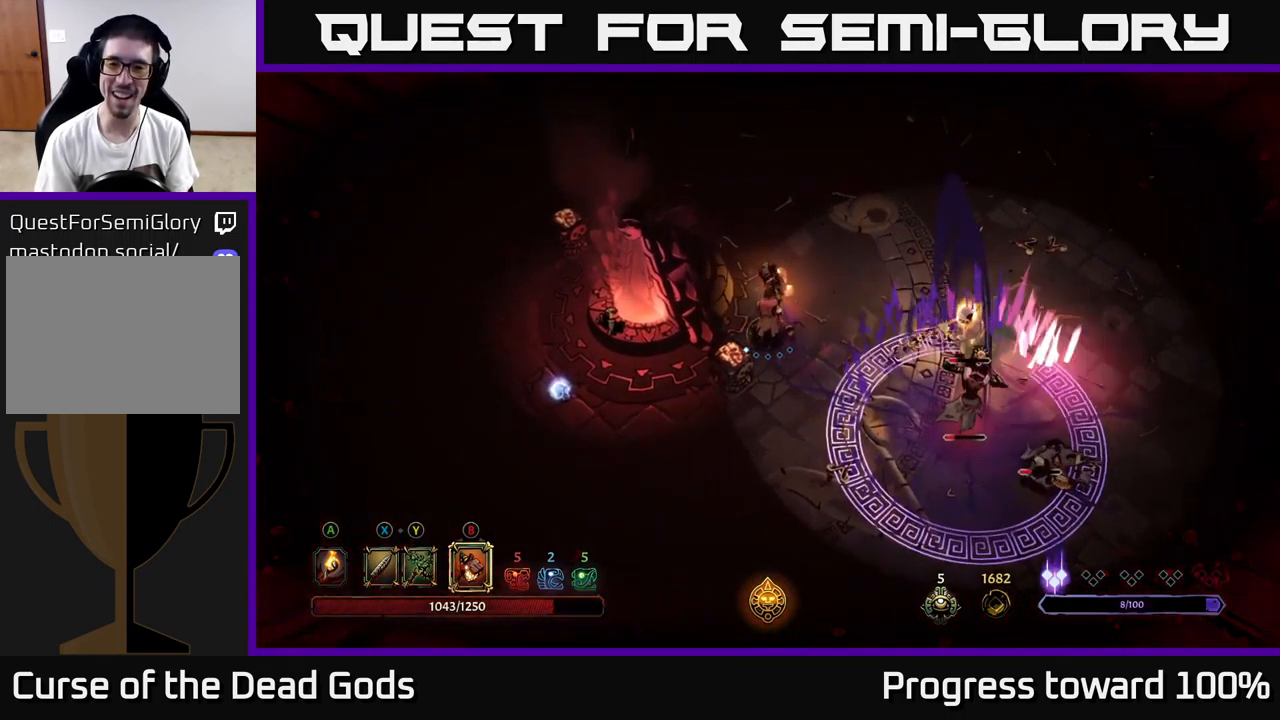
{"buttons": [], "left_stick": "up-right", "right_stick": "center", "events": [[200, "left_stick", "up-right"]]}
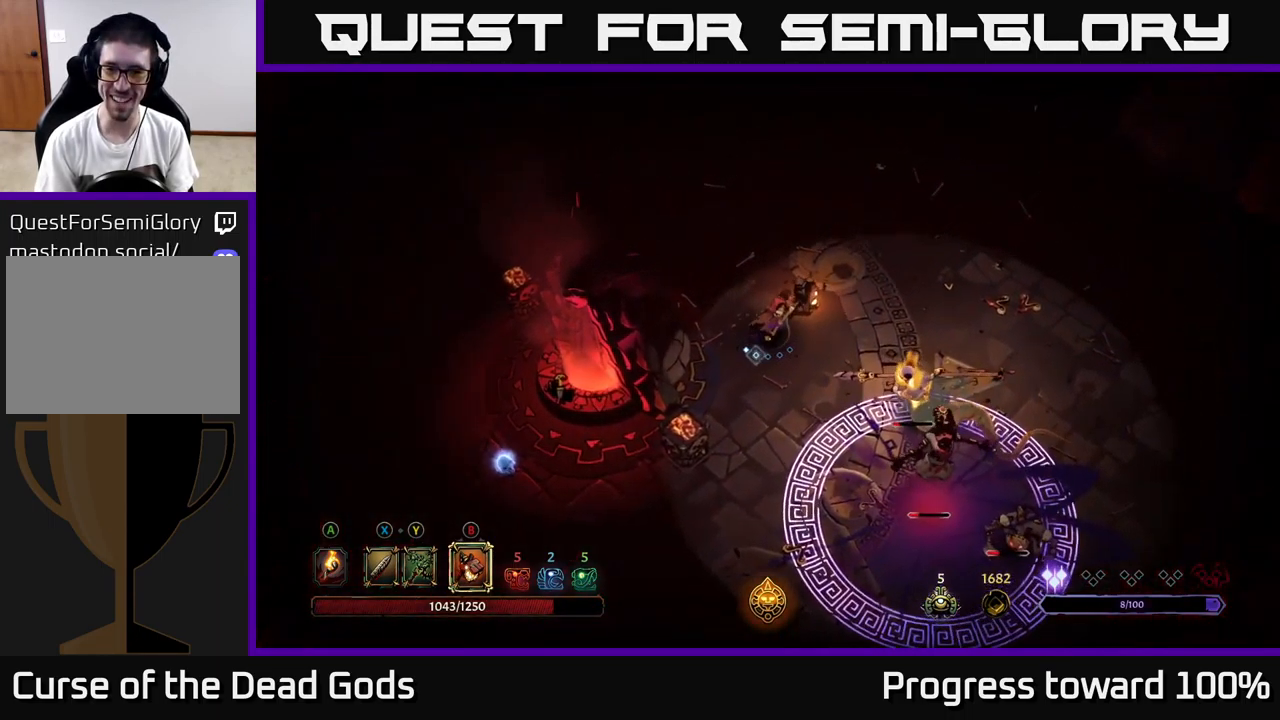
{"buttons": [], "left_stick": "right", "right_stick": "center", "events": [[317, "left_stick", "right"]]}
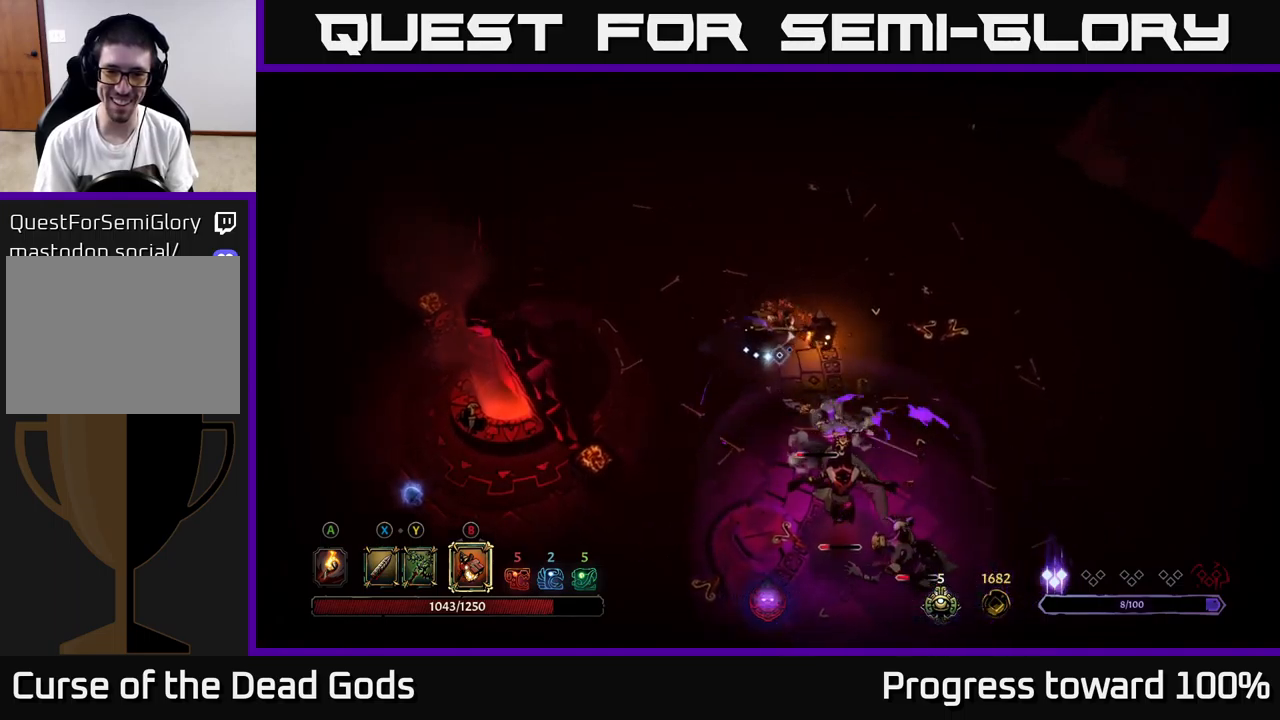
{"buttons": [], "left_stick": "down", "right_stick": "center", "events": [[33, "left_stick", "down-right"], [67, "X", "down"], [150, "X", "up"], [183, "left_stick", "down"], [250, "X", "down"], [317, "X", "up"]]}
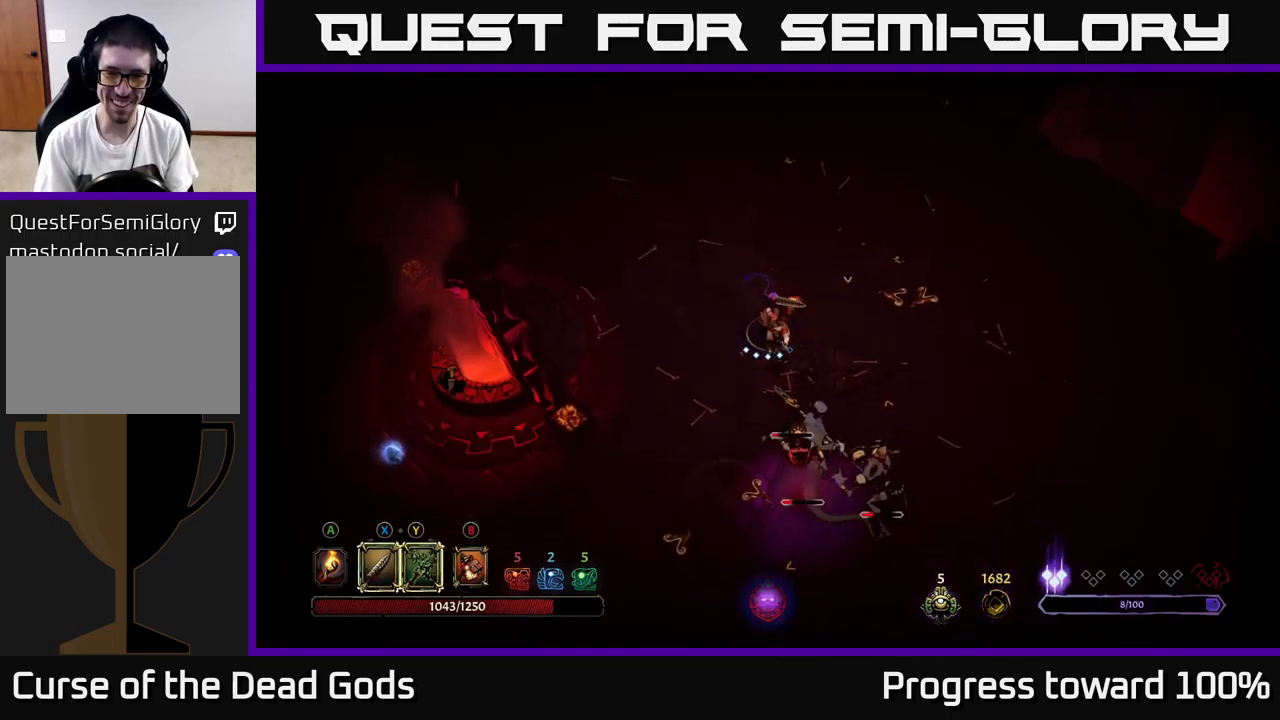
{"buttons": [], "left_stick": "down-right", "right_stick": "center", "events": [[183, "X", "down"], [300, "X", "up"], [350, "left_stick", "down-right"]]}
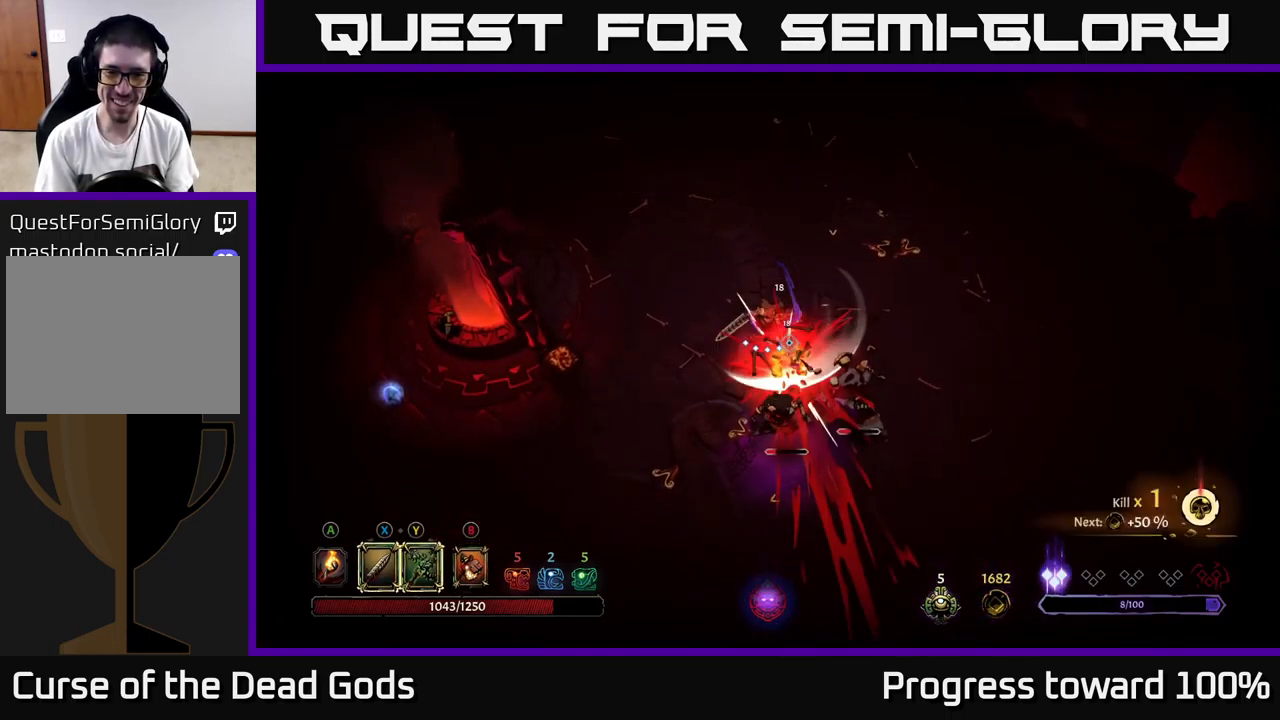
{"buttons": [], "left_stick": "down-right", "right_stick": "center", "events": [[67, "Y", "down"], [167, "Y", "up"]]}
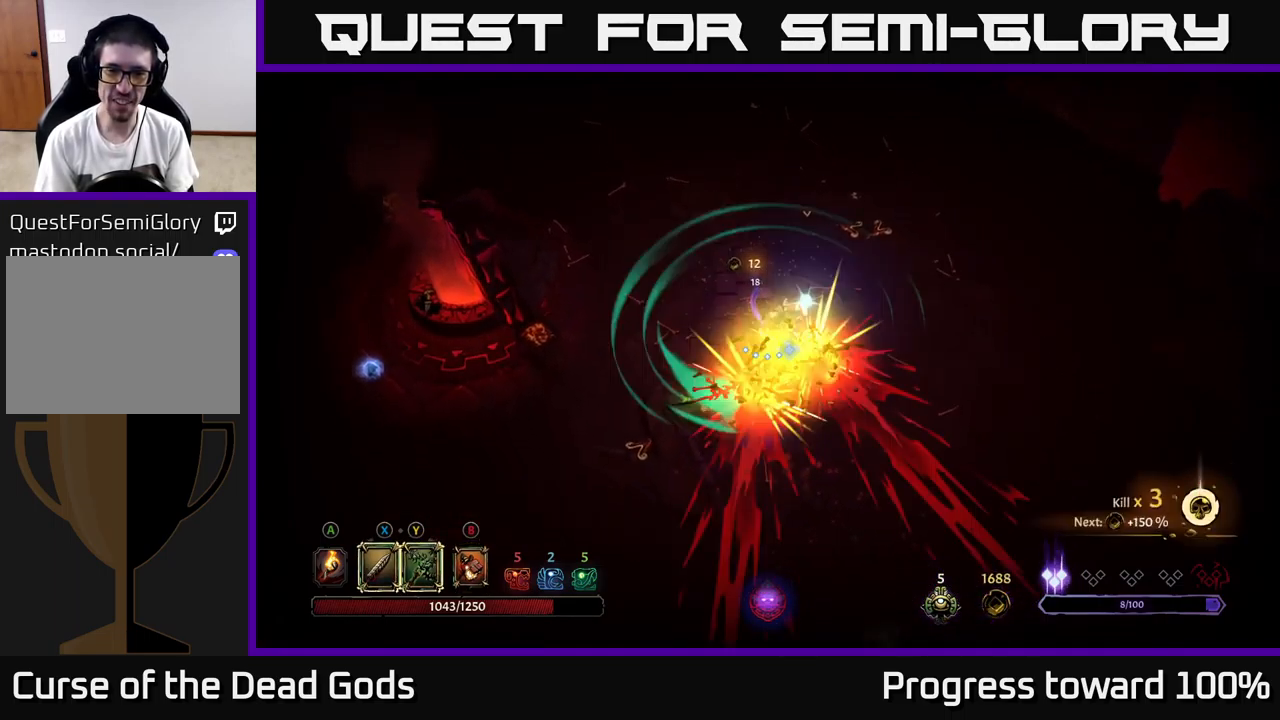
{"buttons": [], "left_stick": "center", "right_stick": "center", "events": [[150, "left_stick", "center"]]}
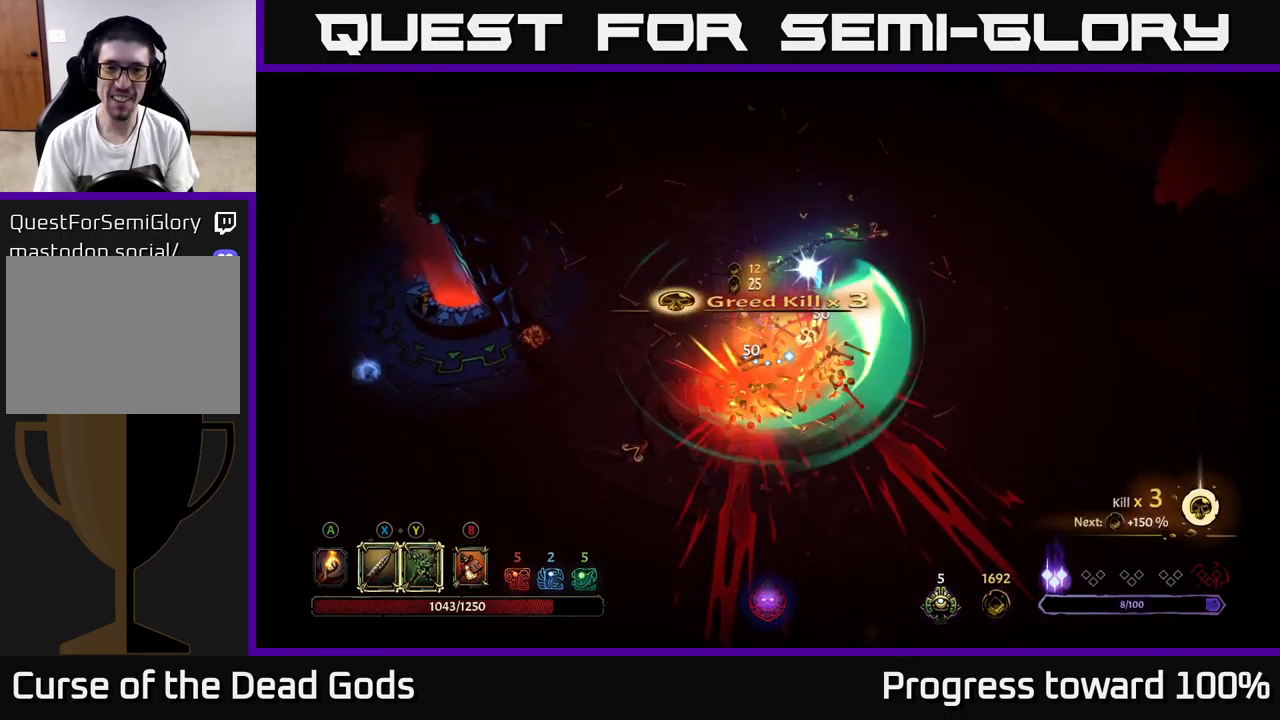
{"buttons": [], "left_stick": "down", "right_stick": "center", "events": [[67, "left_stick", "down-right"], [333, "left_stick", "down"]]}